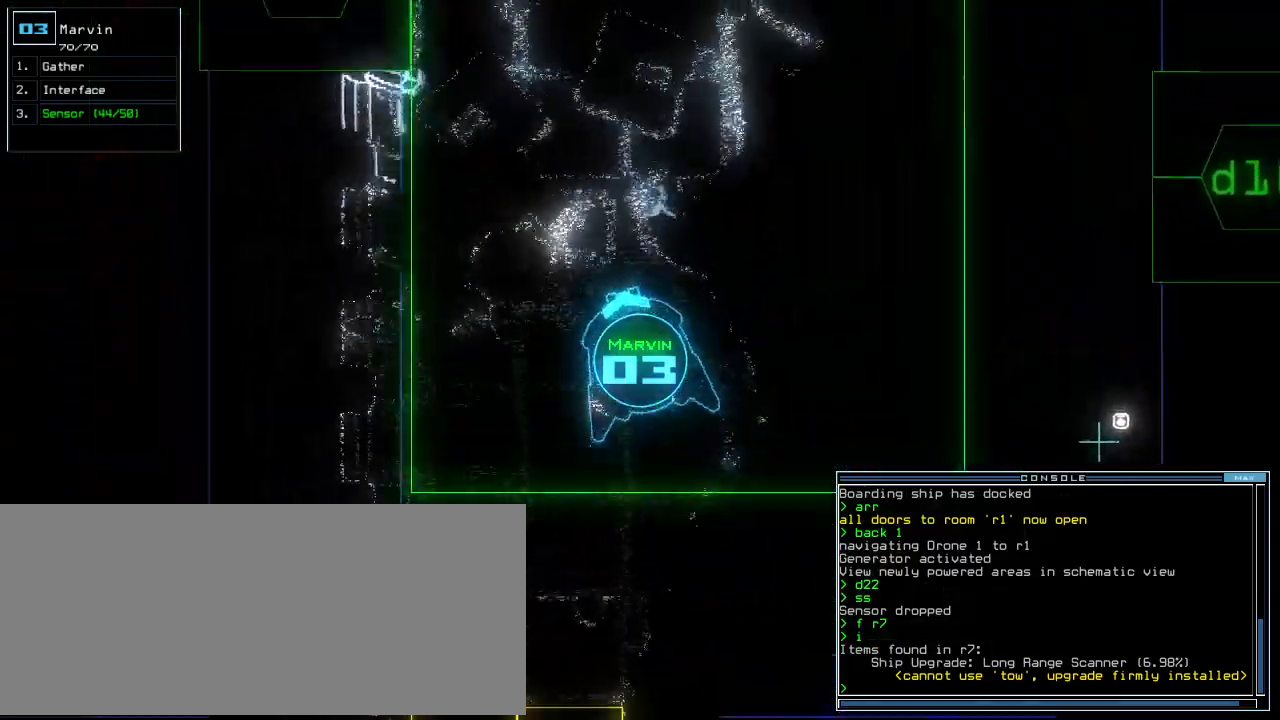
Gameplay with keyboard; each line is a JSON object with the keys held at the frame after it. "events" lists presses ("down") and releases ("up") of ".", "0", "1", "2", "3", "4", "5", "6", "7", "8", "9", "a", "b", "backspace", "c", "caps_lock", "comma", "ctrl_l", "ctrl_r", "d", "down", "e", "equals", "escape", "f", "f11", "f12", "f8", "g", "h", "i", "j", "k", "l", "left", "m", "minus", "n", "o", "p", "q", "quote", "r", "return", "right", "s", "semicolon", "shift_l", "shift_r", "space", "t", "tab", "tilde", "u", "up", "v", "w", "x", "y" and "z" between this image and that frame as [ms after this image, input, new state], when the widget could be followed in between. No other keys are recorded. Mouse input is not recorded.
{"keys": ["d", "up"], "events": [[240, "right", "up"], [260, "right", "down"], [460, "d", "down"], [480, "right", "up"]]}
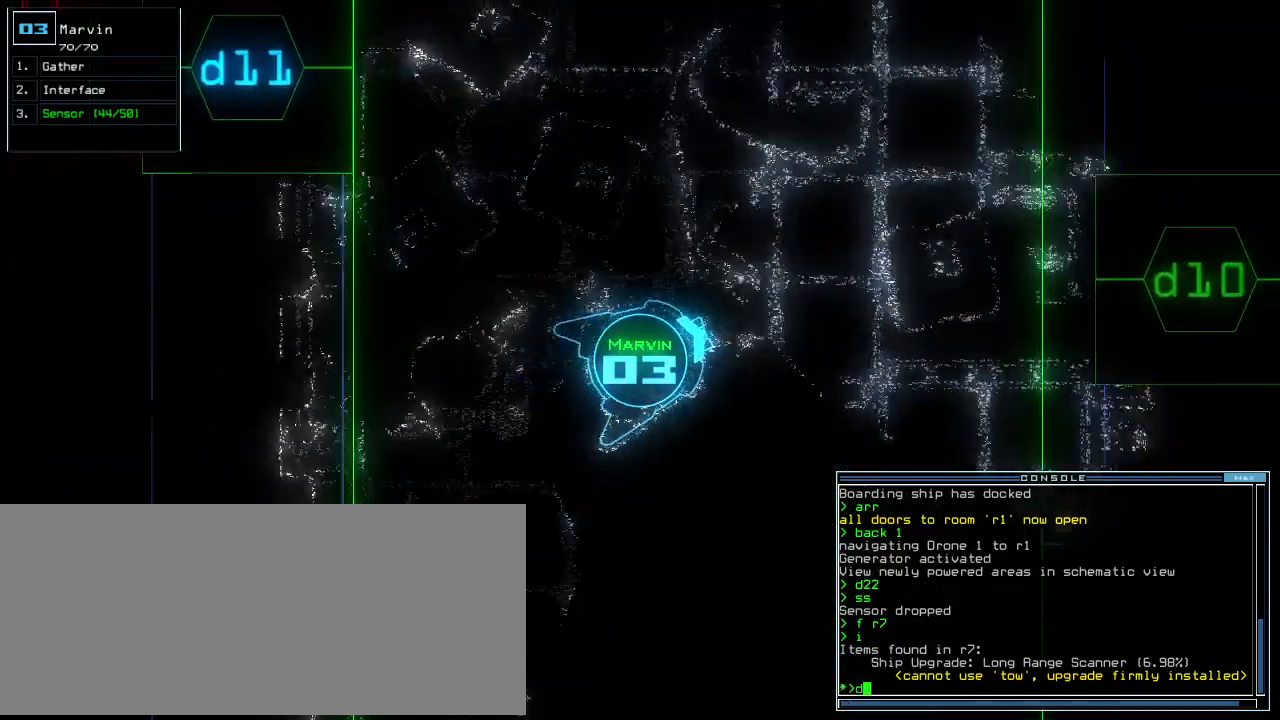
{"keys": ["up"], "events": [[40, "d", "up"], [180, "1", "down"], [240, "1", "up"], [320, "0", "down"], [420, "0", "up"]]}
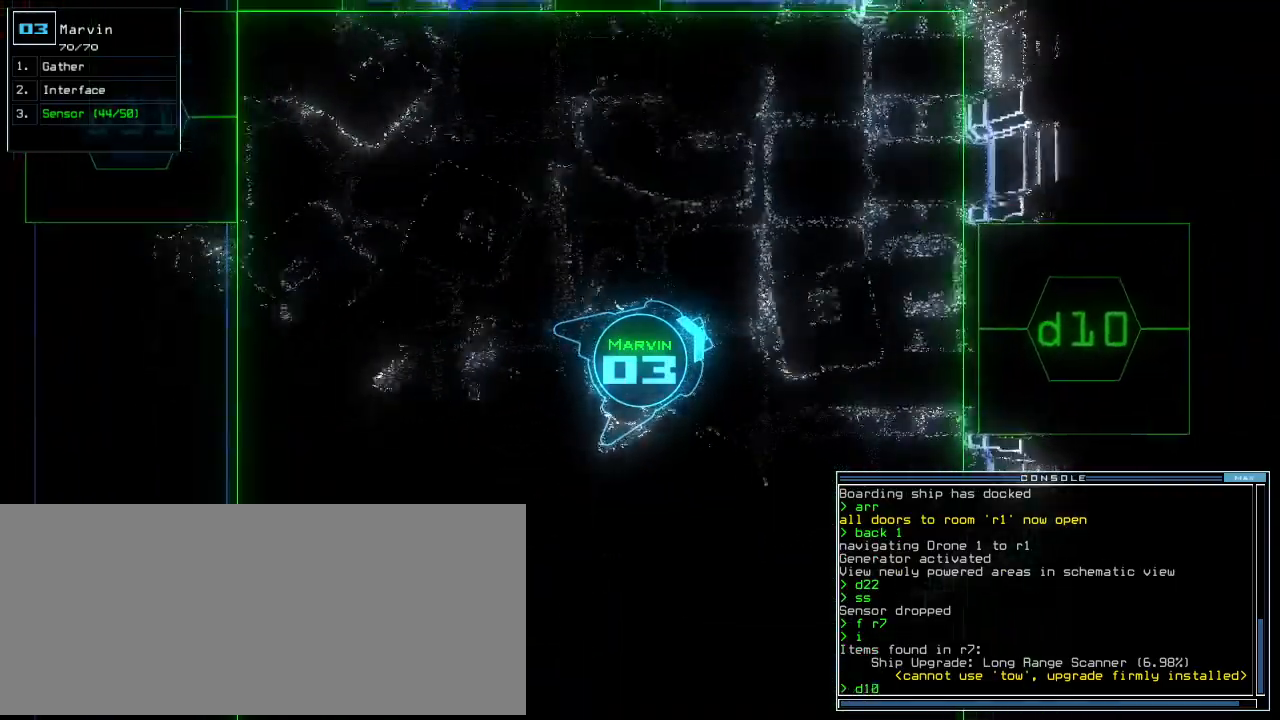
{"keys": ["up"], "events": [[300, "right", "down"], [460, "right", "up"]]}
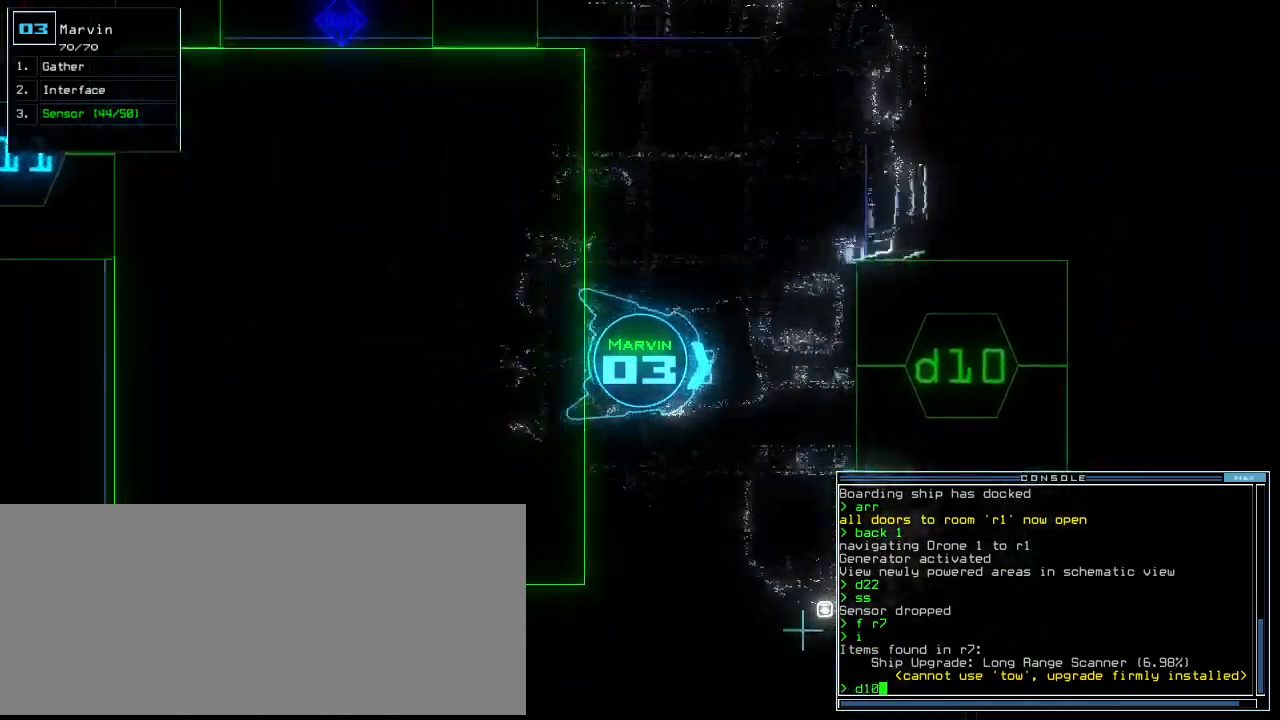
{"keys": ["space"], "events": [[120, "space", "down"], [180, "space", "up"], [420, "up", "up"], [480, "space", "down"]]}
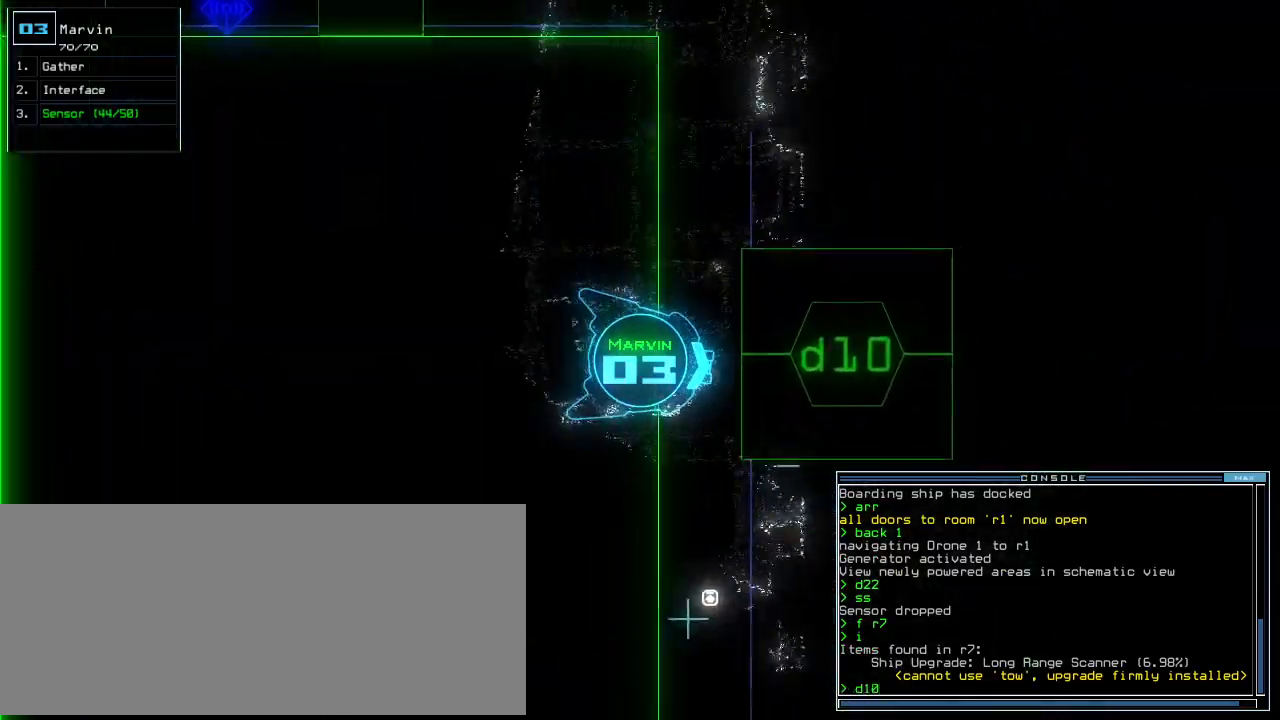
{"keys": ["space", "up"], "events": [[40, "space", "up"], [60, "right", "down"], [280, "right", "up"], [420, "up", "down"], [440, "space", "down"]]}
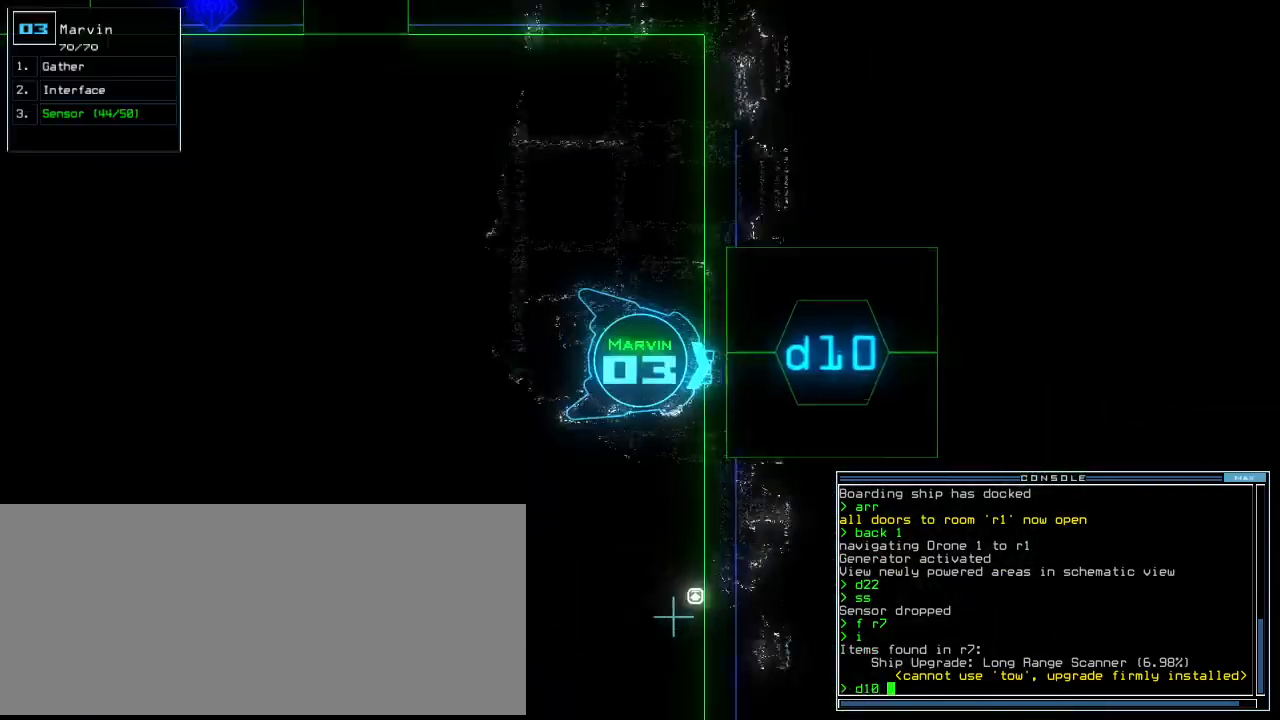
{"keys": ["up"], "events": [[20, "space", "up"], [240, "return", "down"], [340, "return", "up"]]}
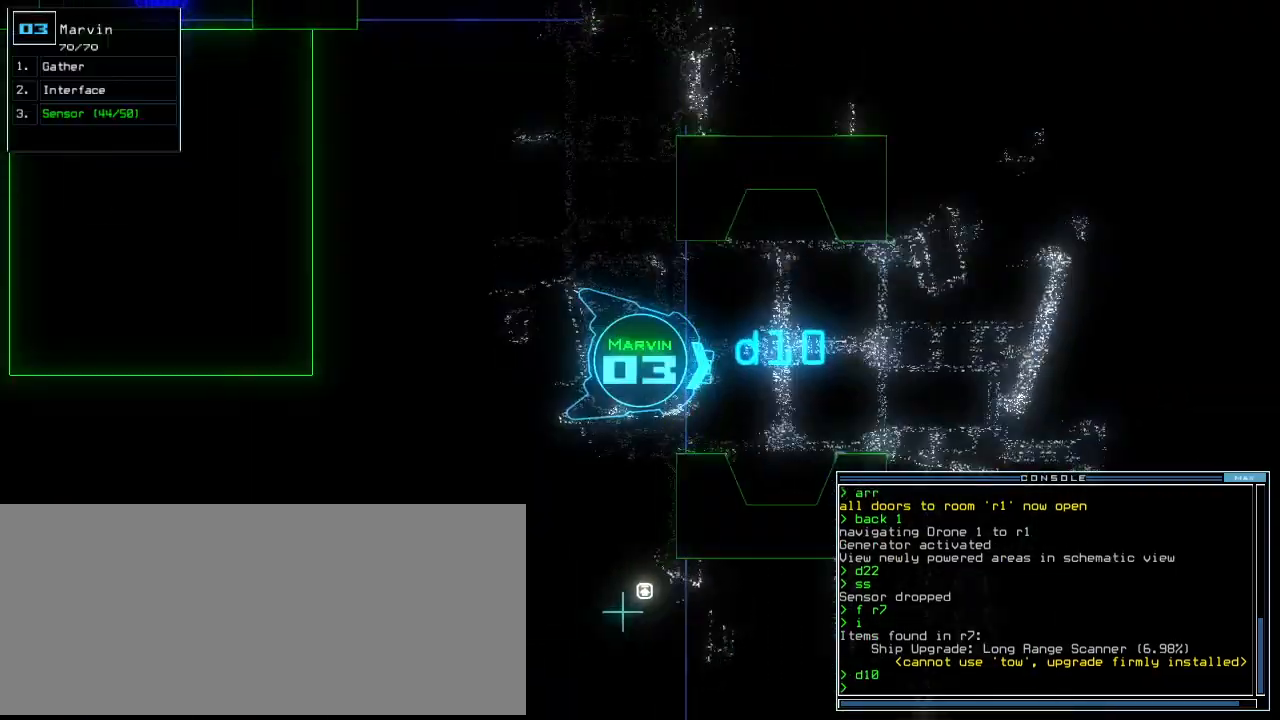
{"keys": ["right", "up"], "events": [[160, "up", "up"], [220, "up", "down"], [360, "right", "down"]]}
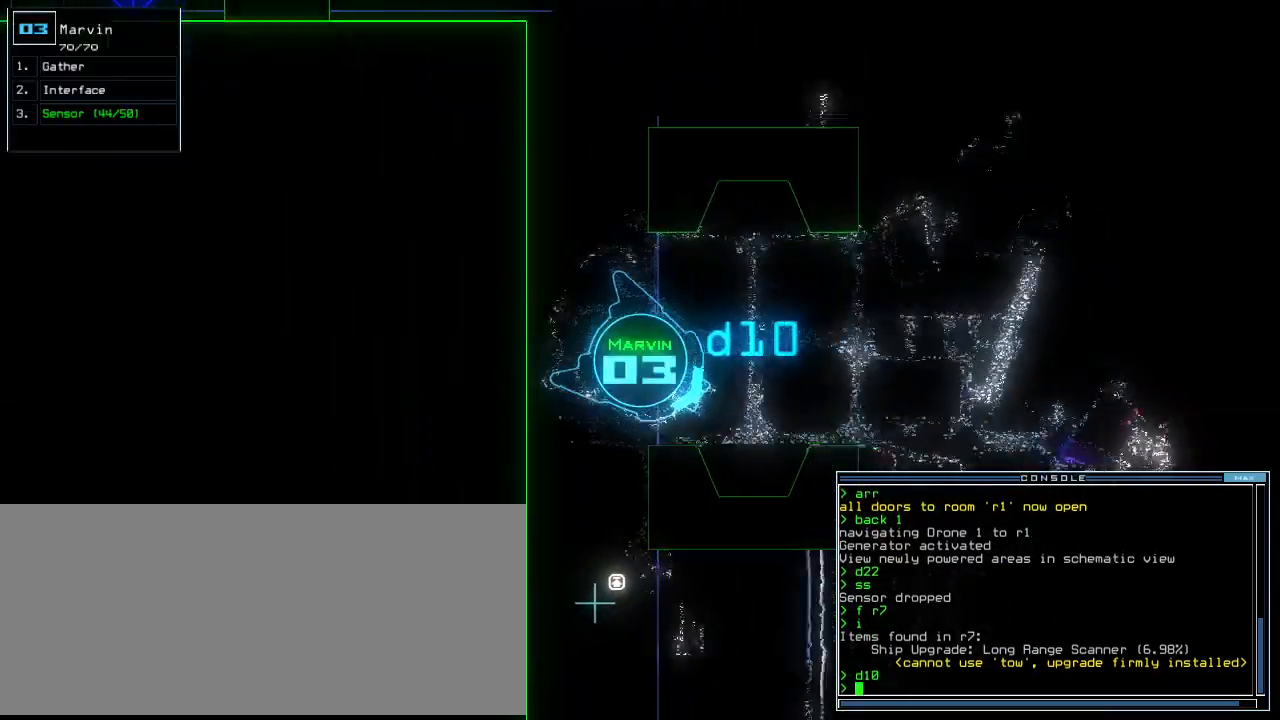
{"keys": ["down"], "events": [[20, "left", "down"], [20, "right", "up"], [140, "left", "up"], [160, "up", "up"], [280, "down", "down"], [420, "c", "down"], [480, "c", "up"]]}
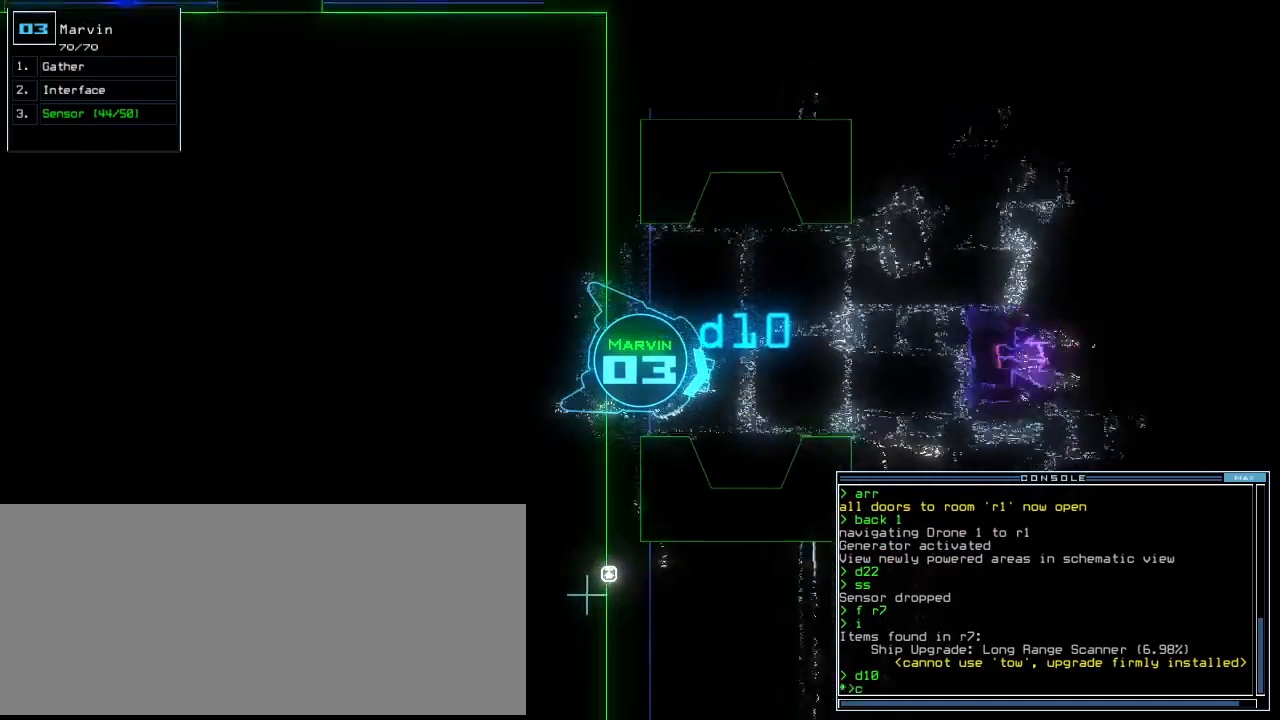
{"keys": ["down"], "events": [[20, "c", "down"], [120, "c", "up"], [340, "return", "down"], [420, "return", "up"]]}
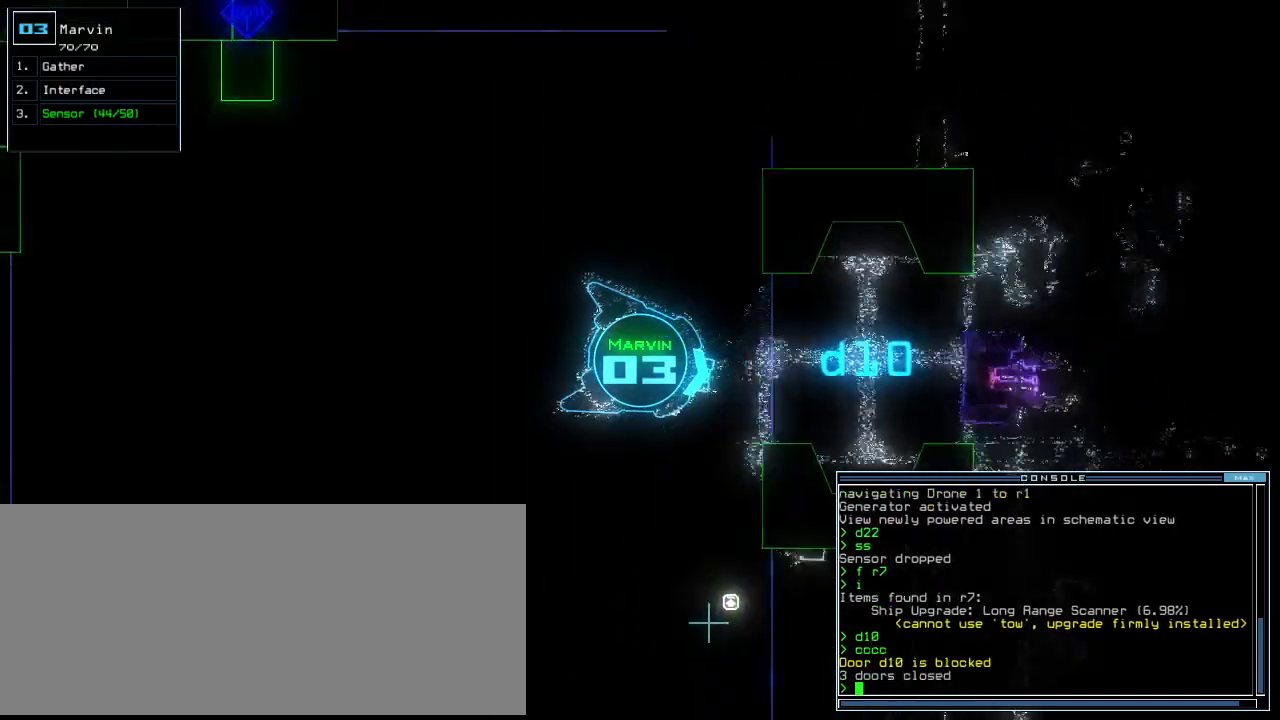
{"keys": ["down", "left"], "events": [[60, "right", "down"], [220, "right", "up"], [460, "left", "down"]]}
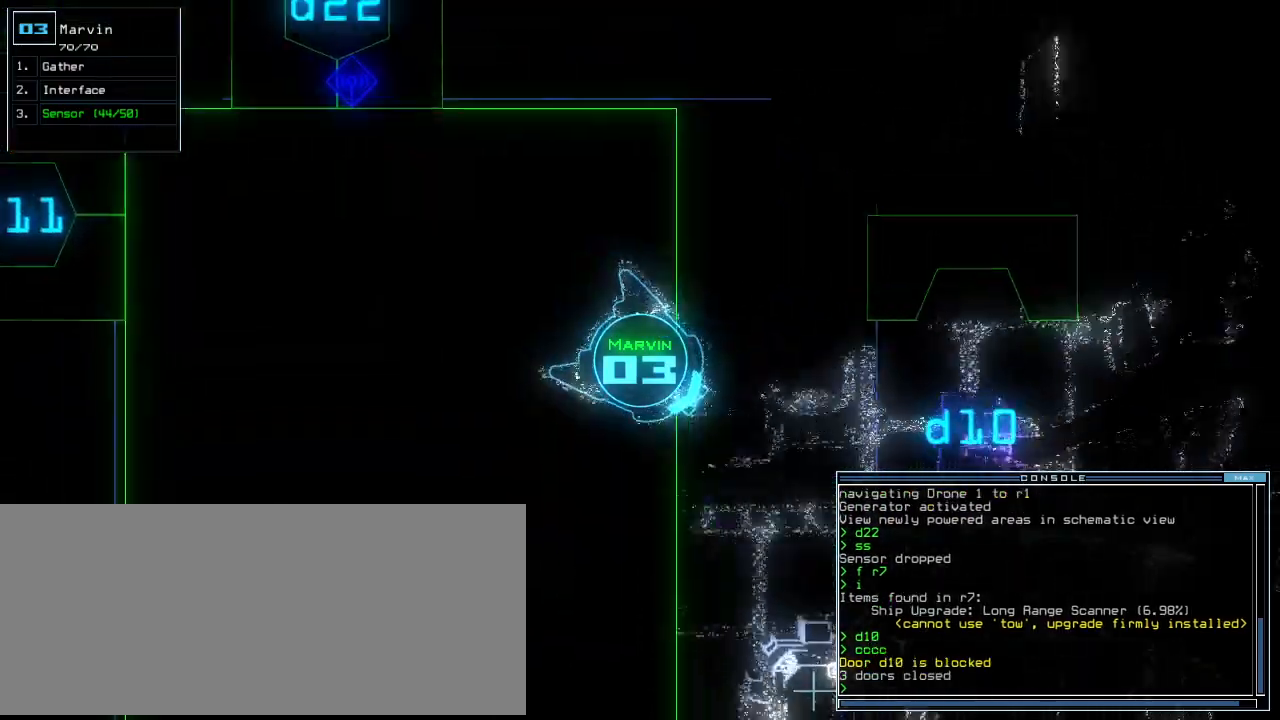
{"keys": ["down"], "events": [[40, "left", "up"], [240, "d", "down"], [320, "d", "up"], [440, "2", "down"], [480, "2", "up"]]}
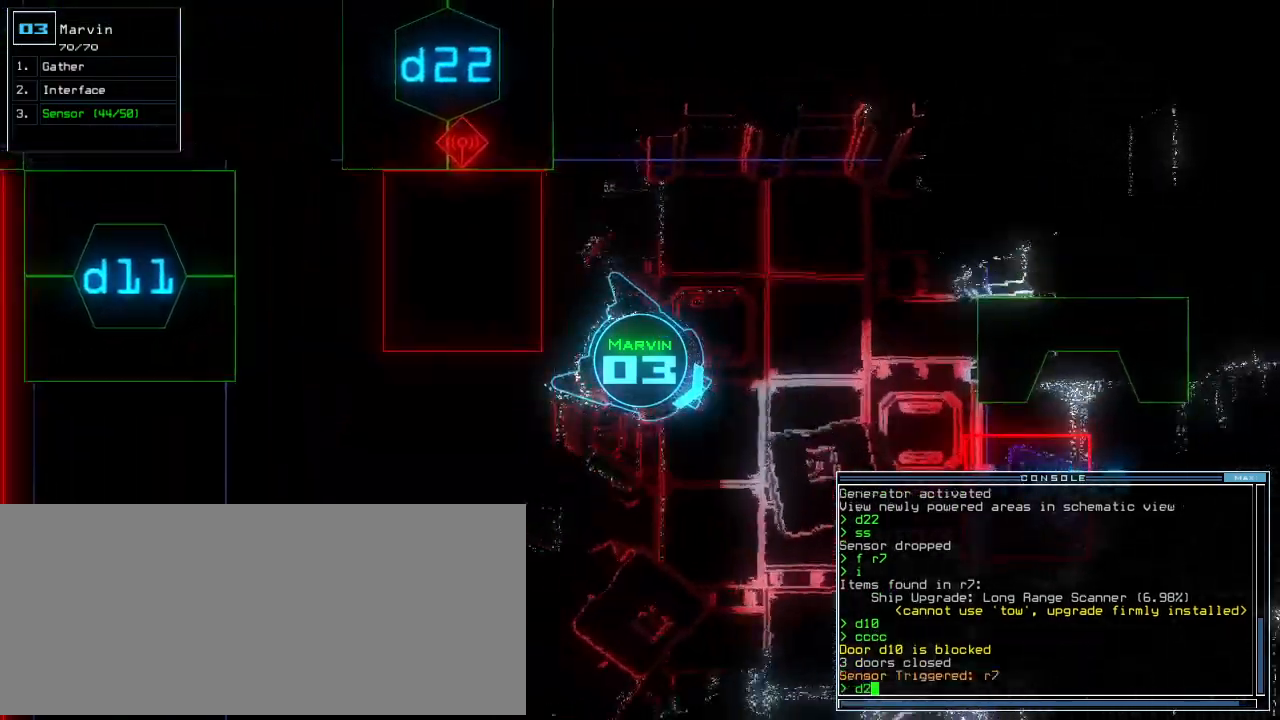
{"keys": ["down"], "events": [[60, "2", "down"], [80, "right", "down"], [100, "2", "up"], [200, "right", "up"], [360, "return", "down"], [440, "return", "up"]]}
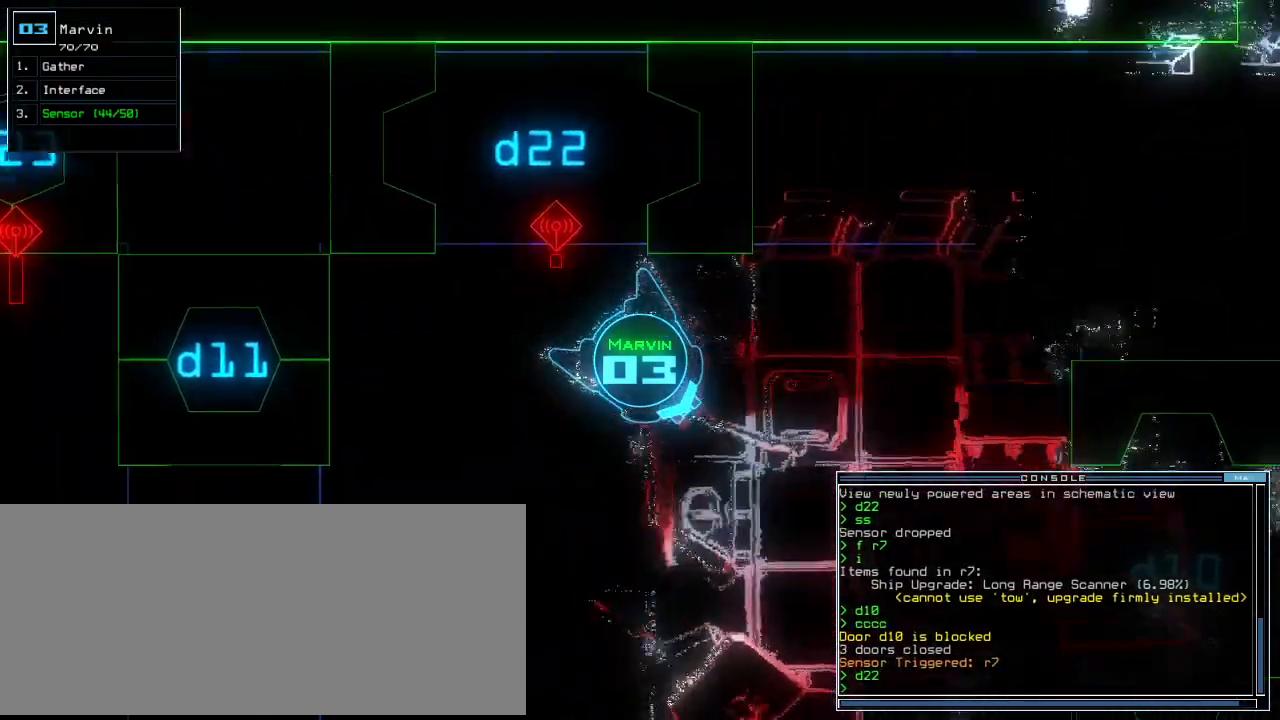
{"keys": ["down"], "events": [[220, "right", "down"], [320, "right", "up"]]}
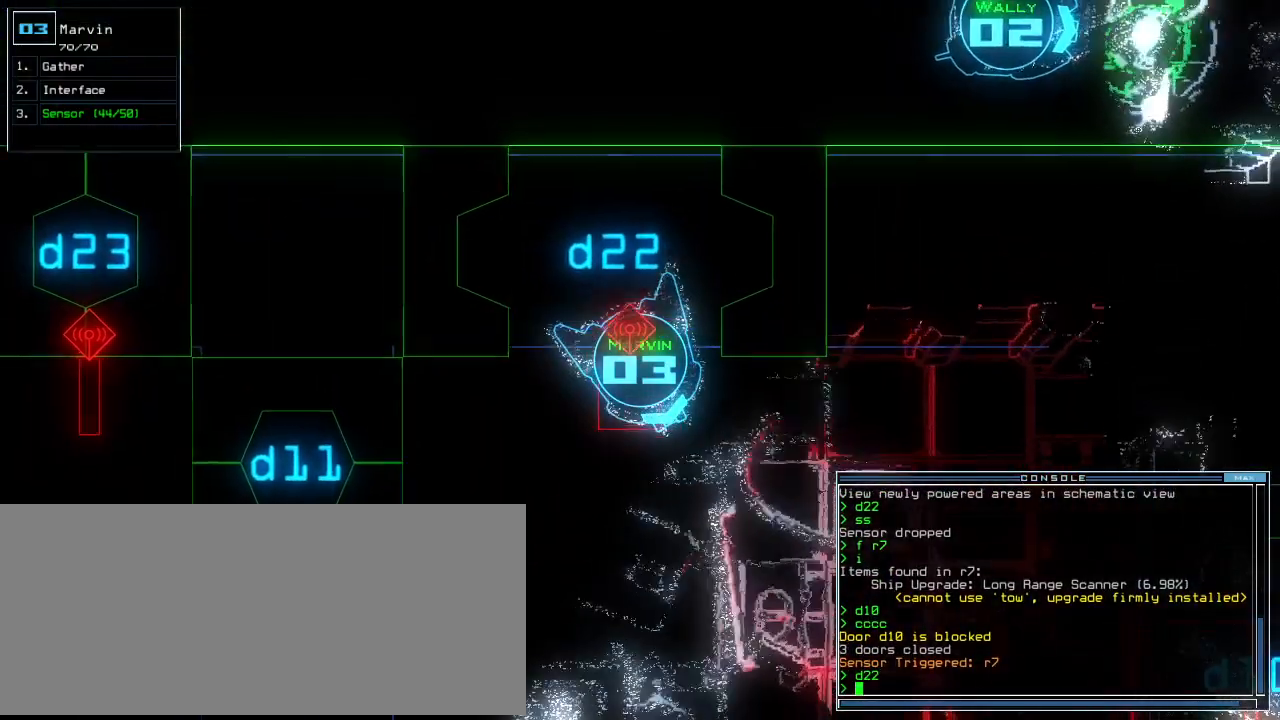
{"keys": ["down"], "events": [[60, "right", "down"], [140, "right", "up"], [340, "right", "down"], [380, "right", "up"], [400, "equals", "down"], [440, "equals", "up"]]}
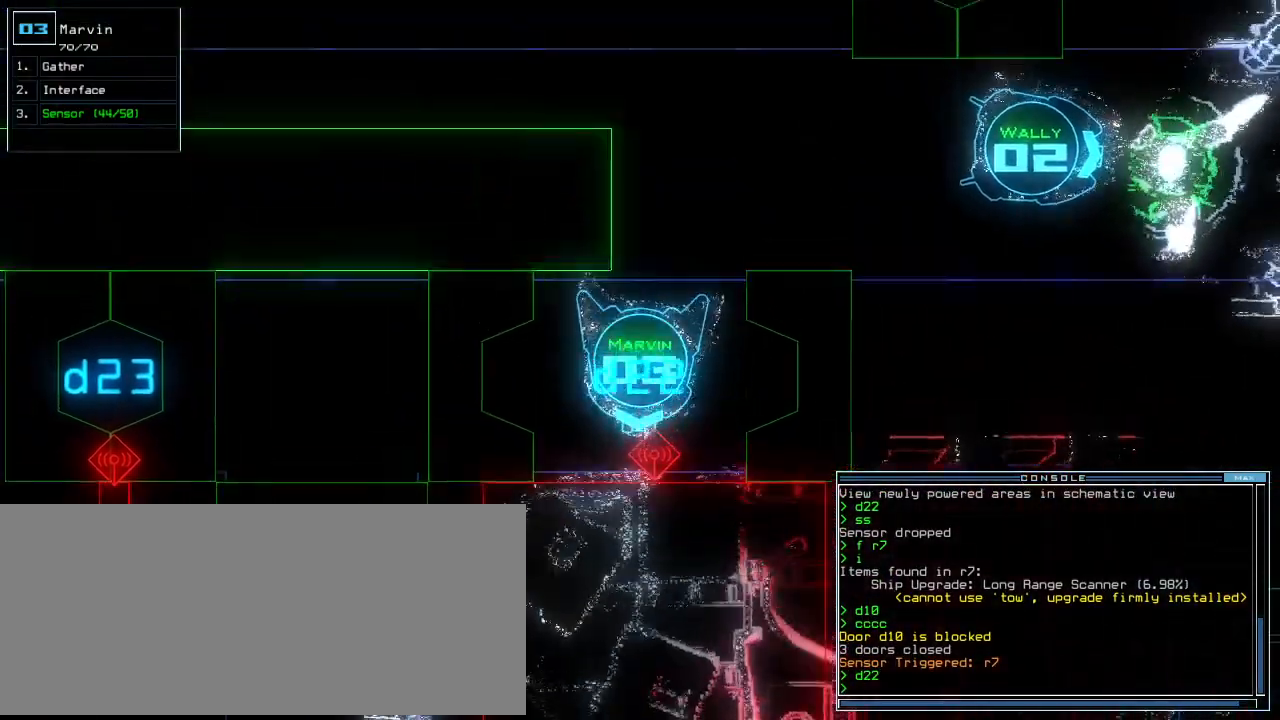
{"keys": ["2", "down"]}
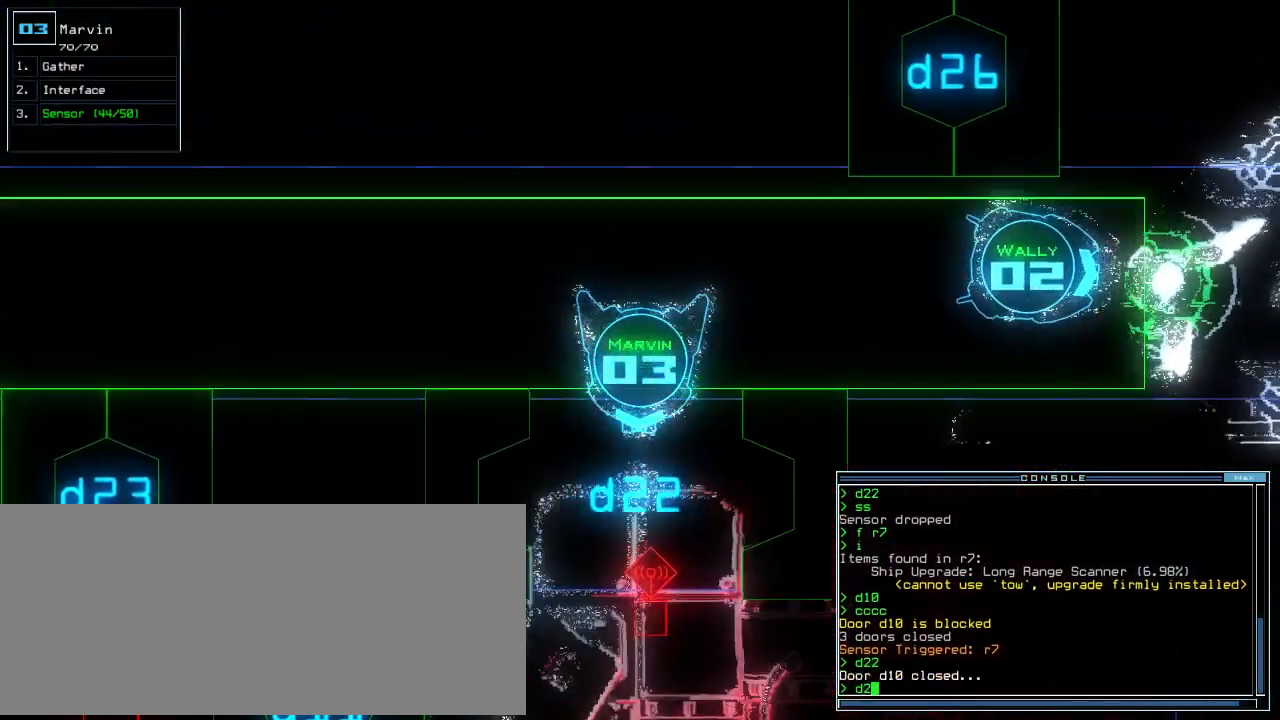
{"keys": []}
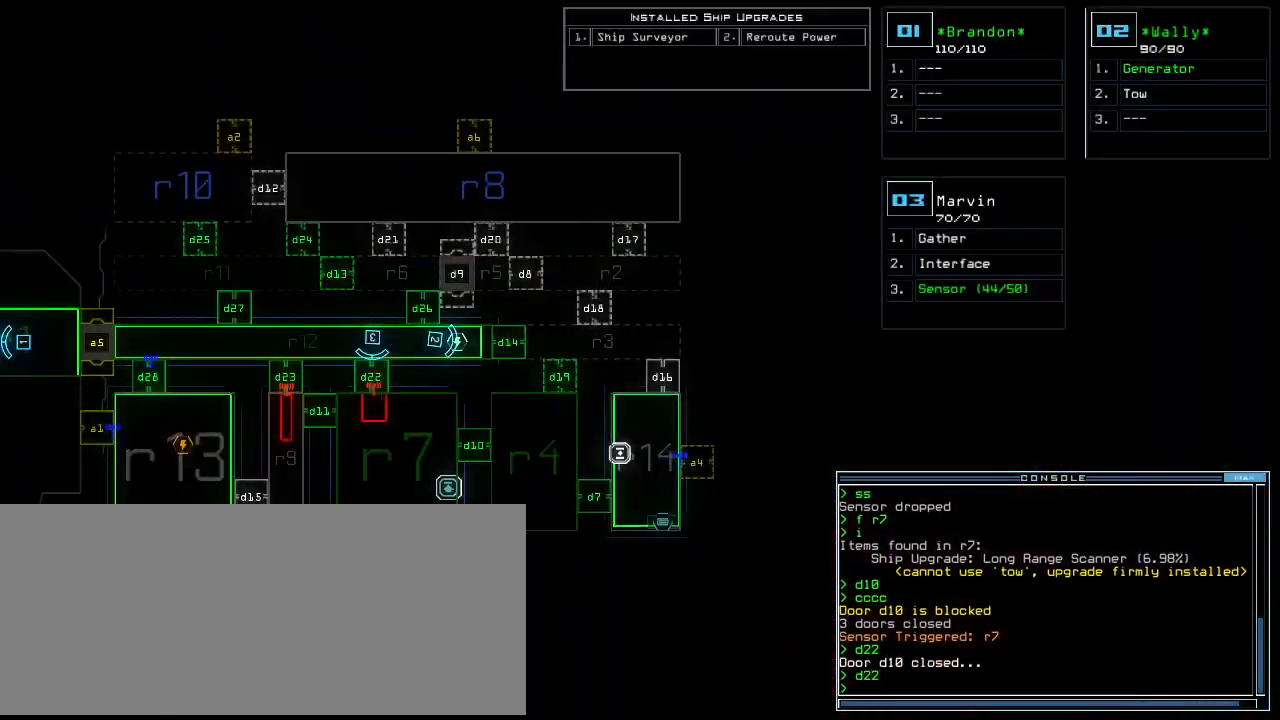
{"keys": [], "events": []}